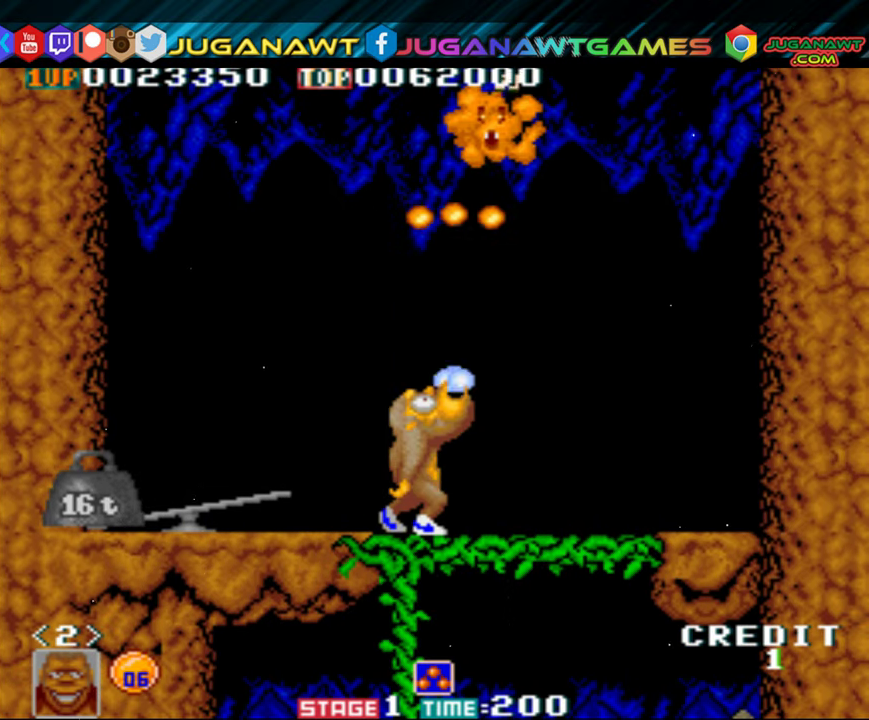
Gameplay with a controller (Xbox layout); each line is a JSON object with the inputs held at the frame after it. "events" lists button and stick changes between this image and that frame as [ms after this image, input, new state], when the widget could be followed in between. Not read: left_stick right_stick.
{"buttons": ["DPAD_UP"], "events": [[16, "A", "down"], [50, "DPAD_LEFT", "down"], [83, "A", "up"], [183, "A", "down"], [283, "A", "up"], [383, "A", "down"], [450, "DPAD_LEFT", "up"], [483, "A", "up"]]}
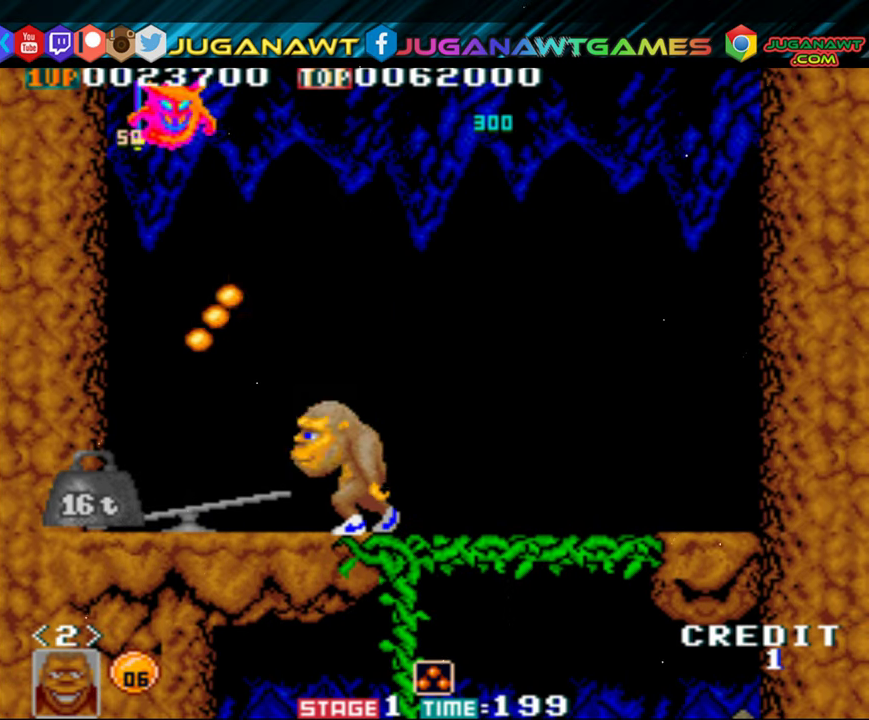
{"buttons": ["A", "DPAD_UP"], "events": [[83, "A", "down"], [150, "A", "up"], [250, "A", "down"], [350, "A", "up"], [416, "A", "down"]]}
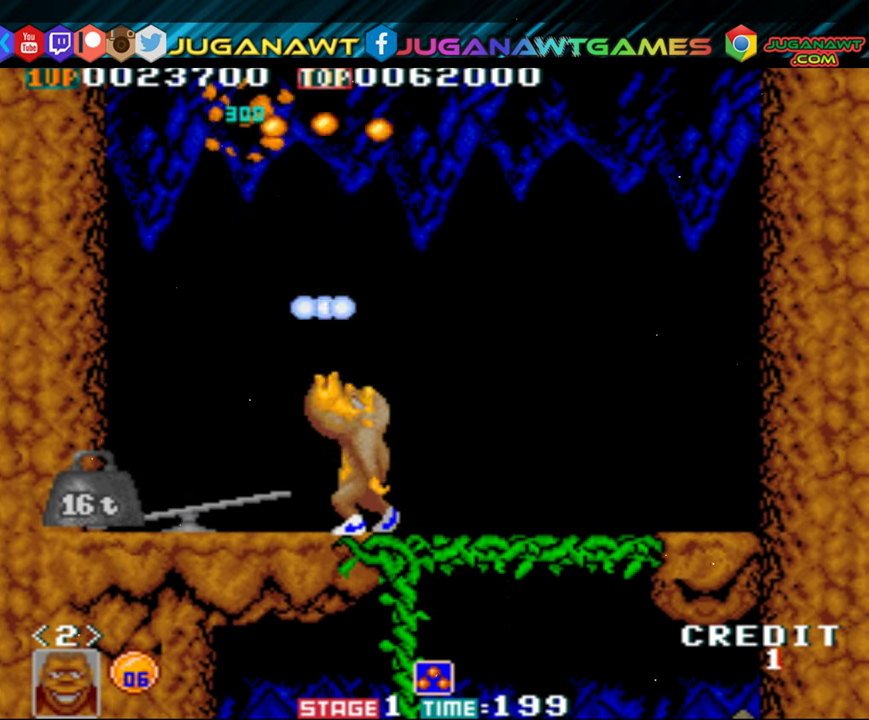
{"buttons": ["DPAD_LEFT"], "events": [[16, "A", "up"], [116, "A", "down"], [150, "A", "up"], [216, "DPAD_LEFT", "down"], [316, "B", "down"], [383, "DPAD_UP", "up"], [416, "B", "up"]]}
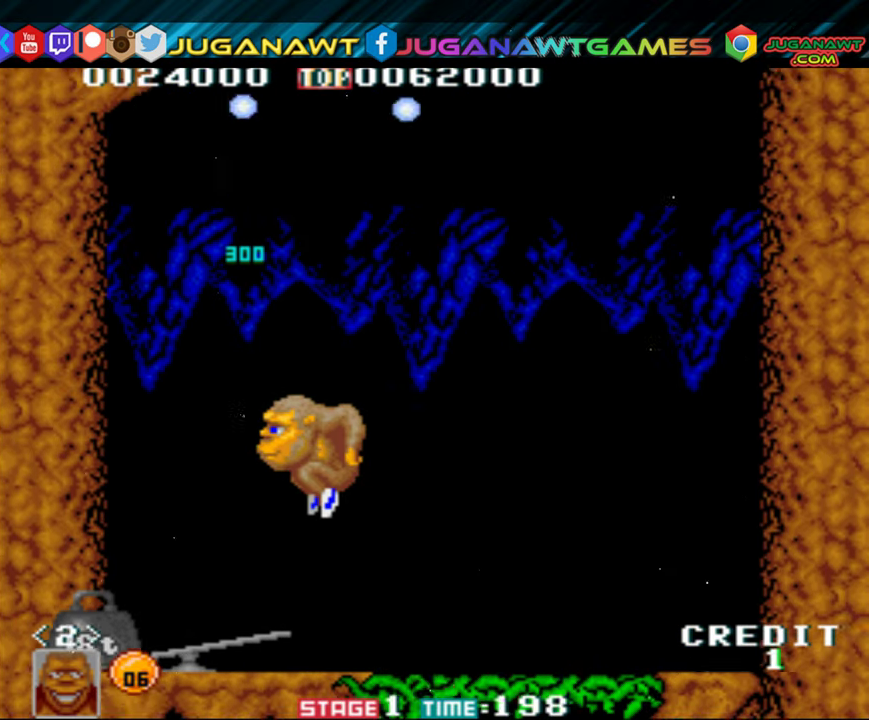
{"buttons": [], "events": [[350, "DPAD_LEFT", "up"]]}
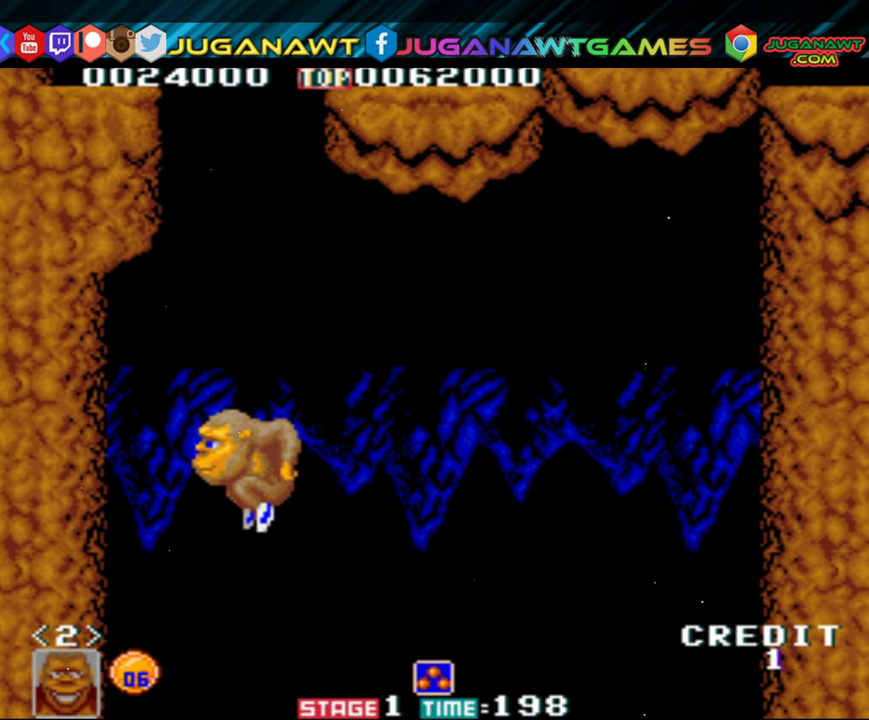
{"buttons": [], "events": []}
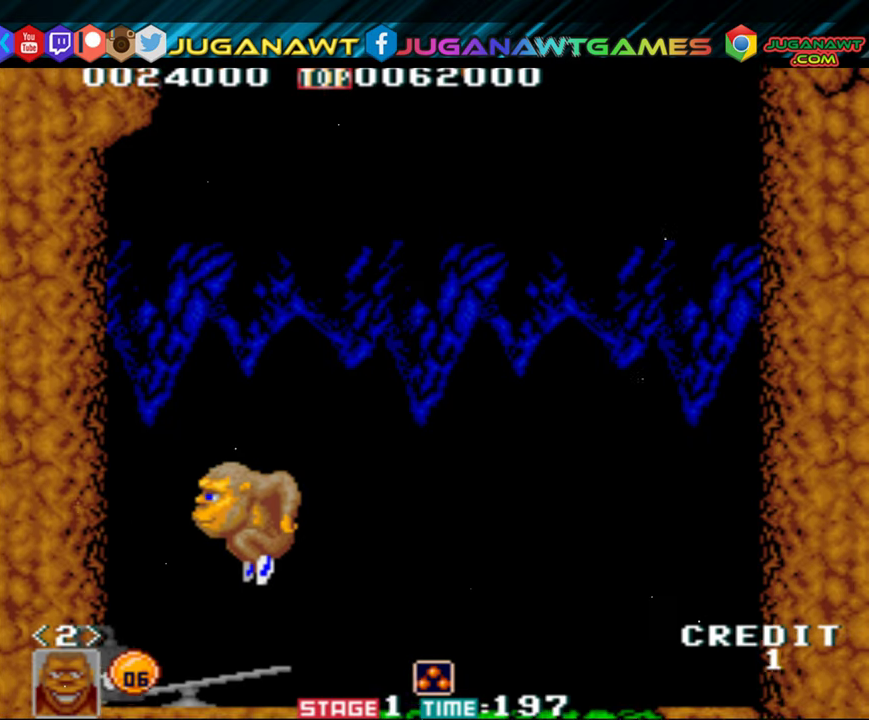
{"buttons": [], "events": []}
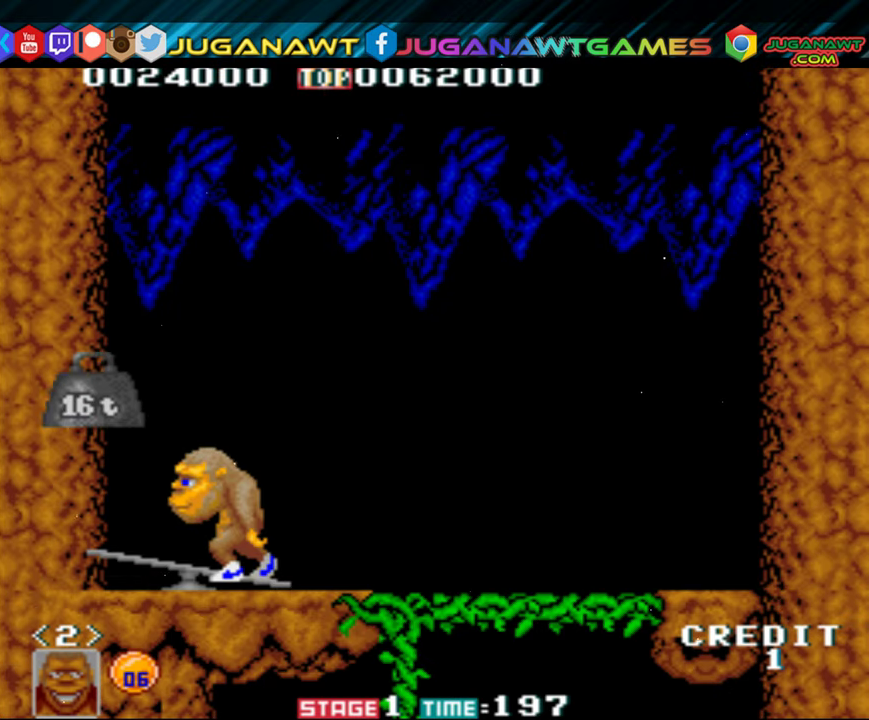
{"buttons": [], "events": []}
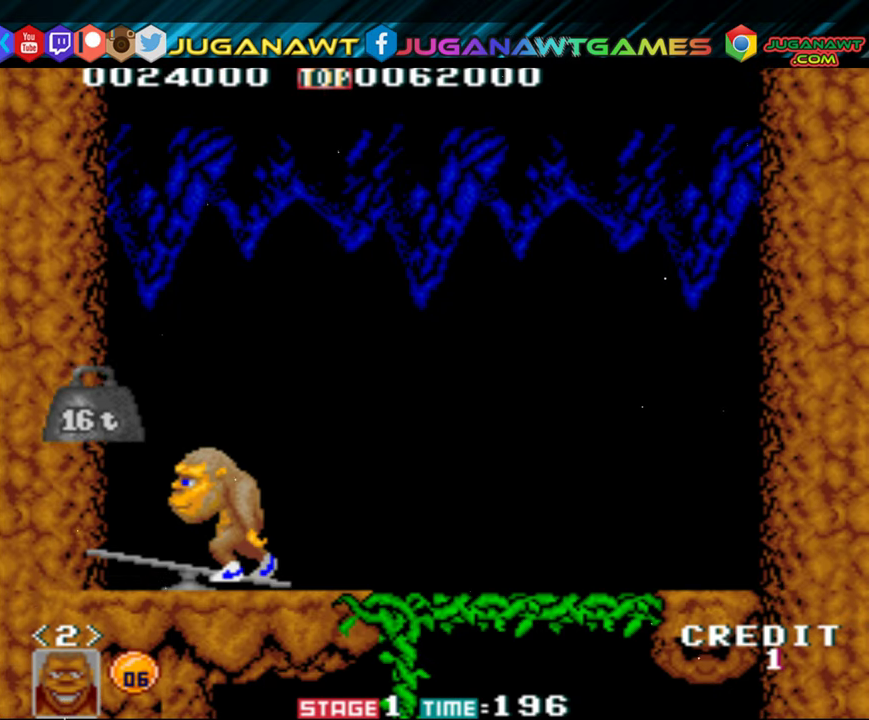
{"buttons": [], "events": []}
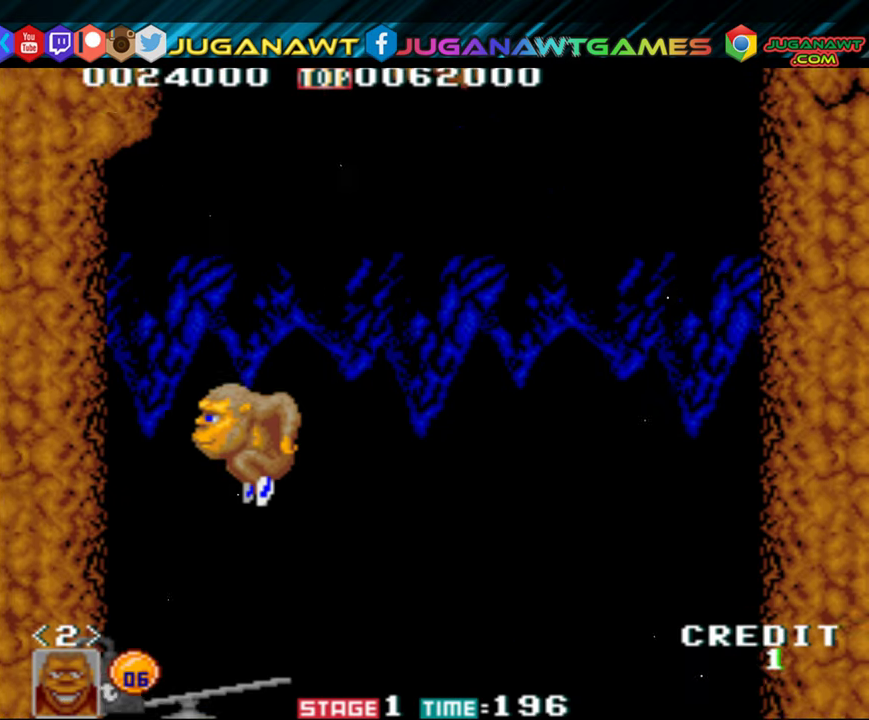
{"buttons": [], "events": []}
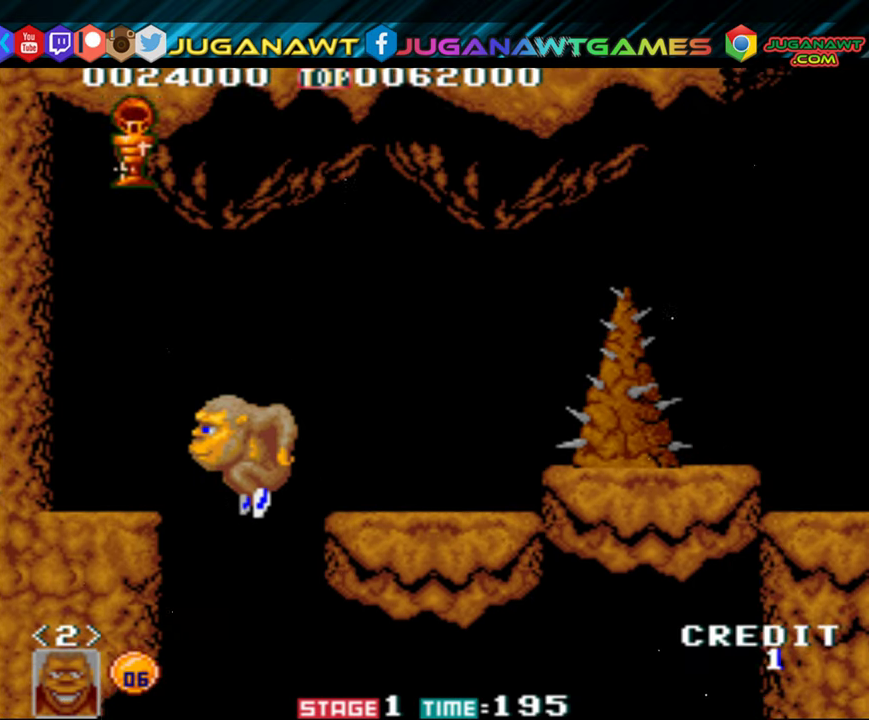
{"buttons": ["DPAD_LEFT"], "events": [[17, "DPAD_LEFT", "down"]]}
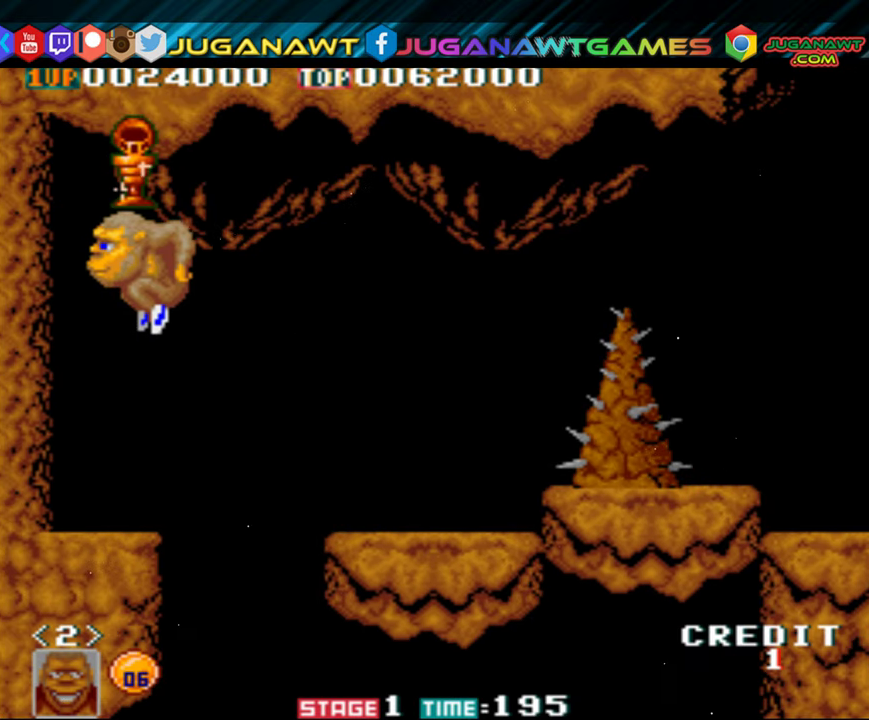
{"buttons": [], "events": [[217, "DPAD_LEFT", "up"], [350, "DPAD_RIGHT", "down"], [417, "DPAD_RIGHT", "up"]]}
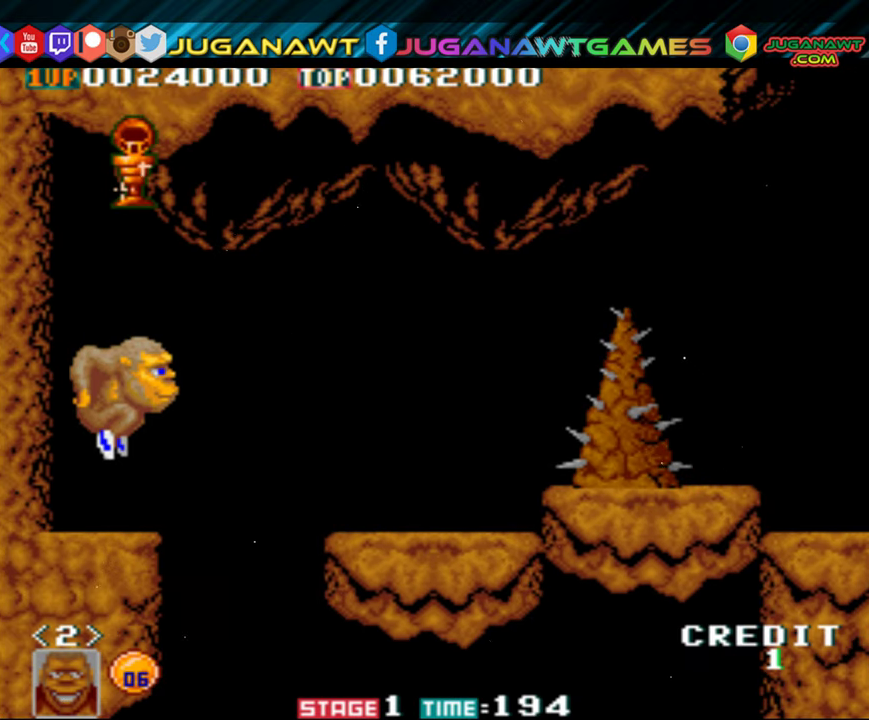
{"buttons": [], "events": [[317, "B", "down"], [383, "B", "up"]]}
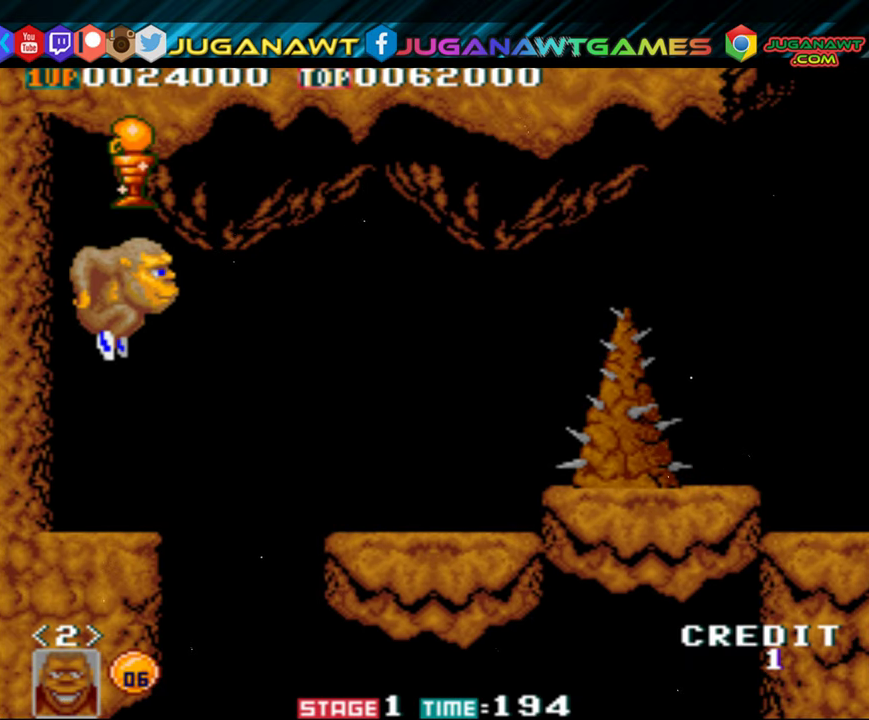
{"buttons": [], "events": []}
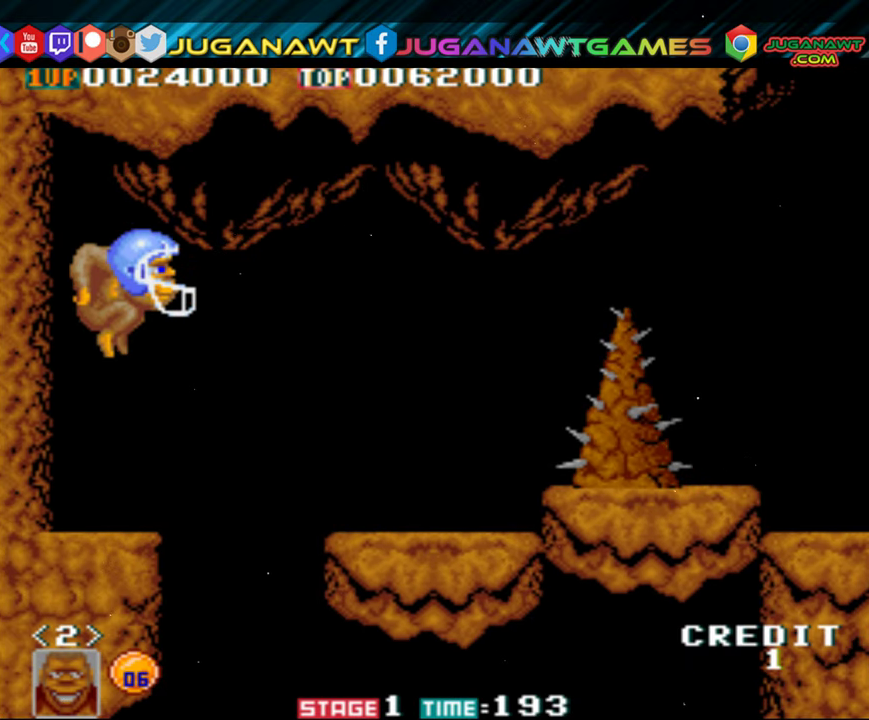
{"buttons": ["A"], "events": [[284, "A", "down"], [350, "A", "up"], [450, "A", "down"]]}
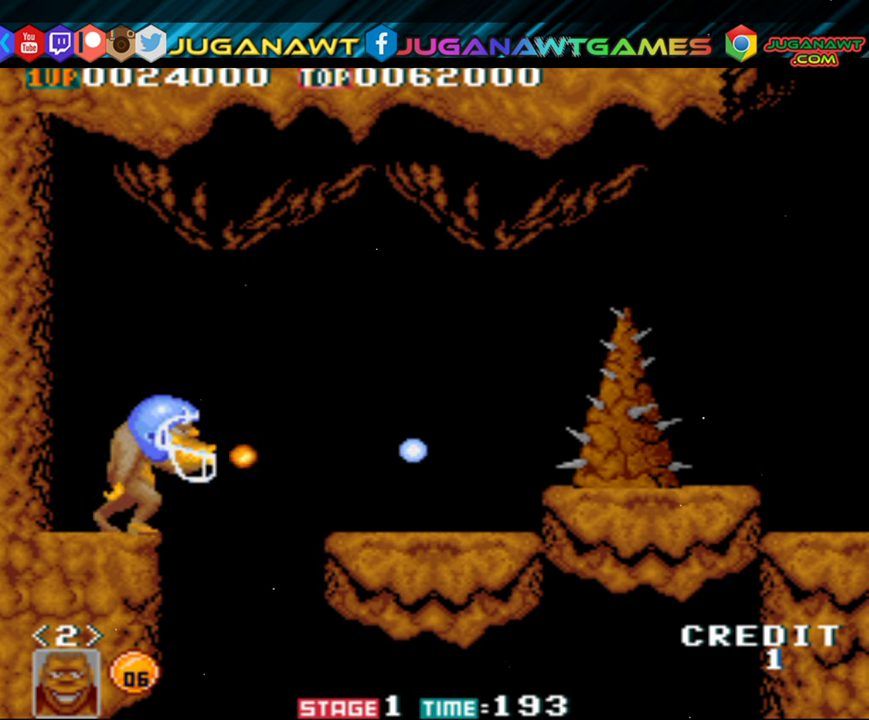
{"buttons": [], "events": [[17, "A", "up"], [117, "A", "down"], [184, "A", "up"], [267, "A", "down"], [350, "A", "up"]]}
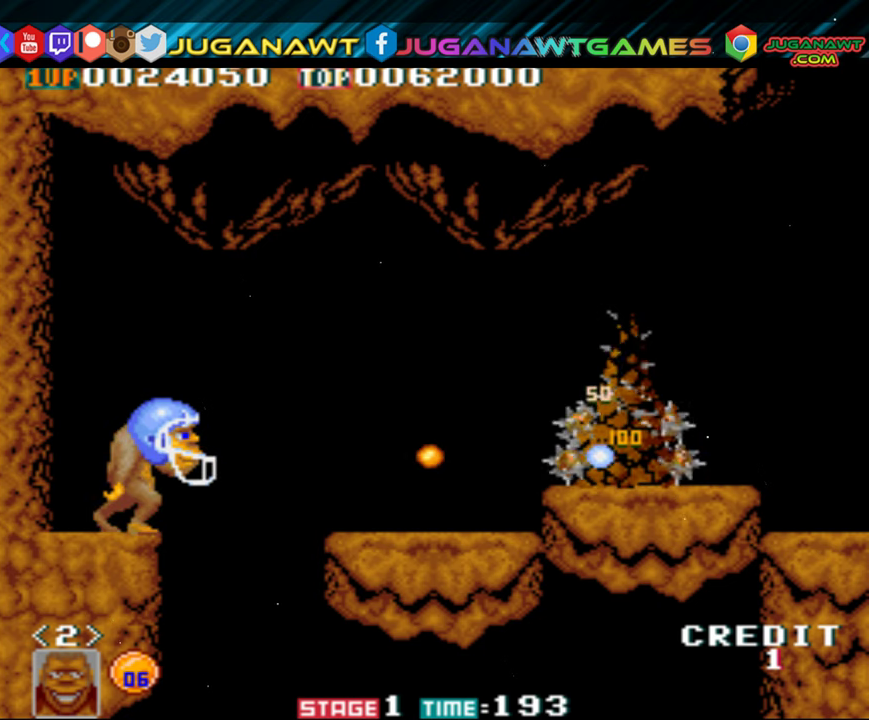
{"buttons": ["B", "DPAD_RIGHT"], "events": [[250, "DPAD_RIGHT", "down"], [384, "B", "down"]]}
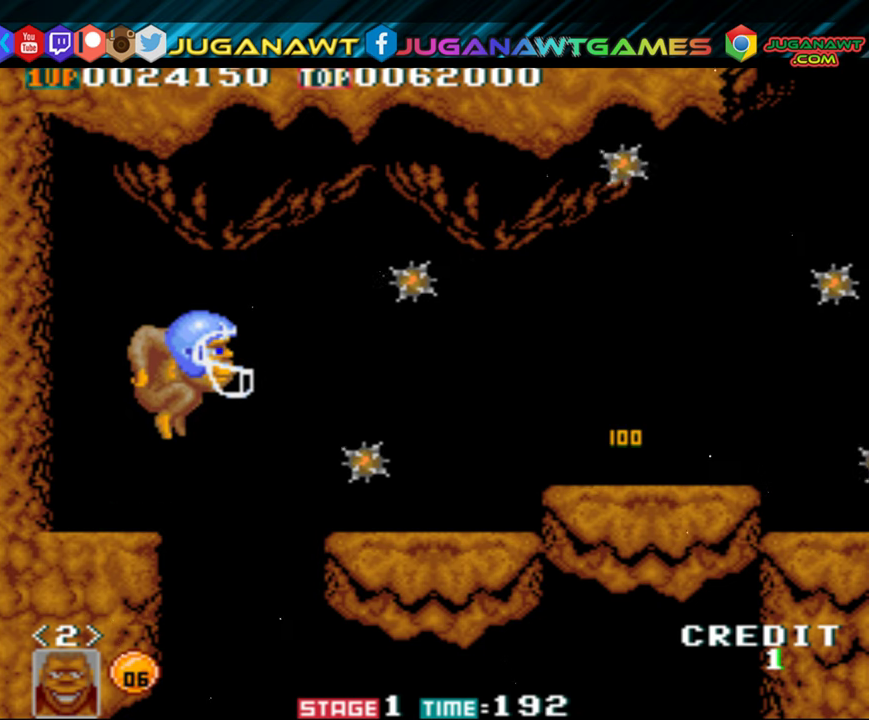
{"buttons": ["DPAD_RIGHT"], "events": [[217, "B", "up"]]}
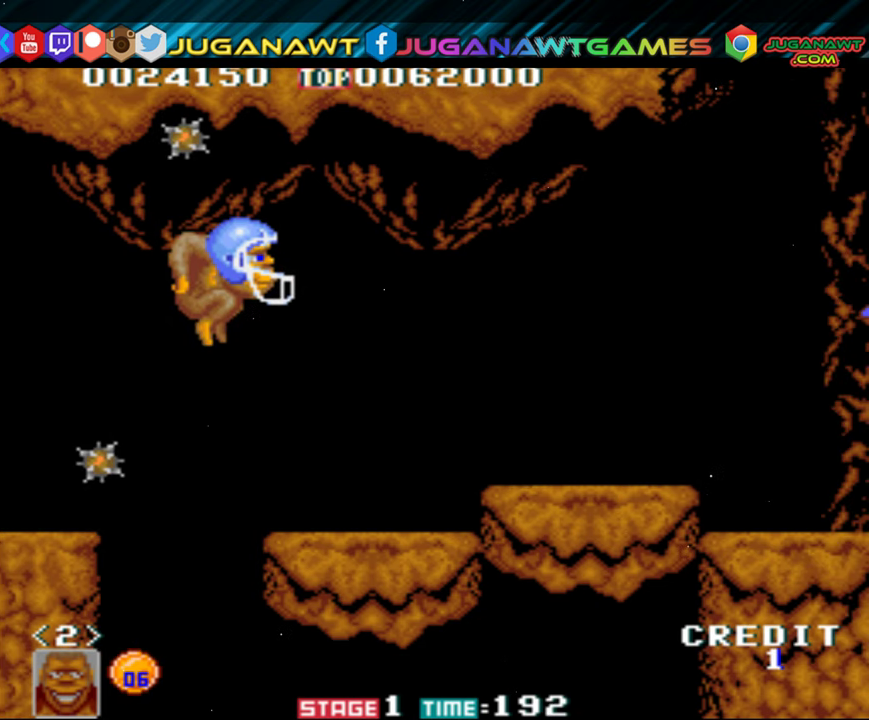
{"buttons": ["DPAD_RIGHT"], "events": []}
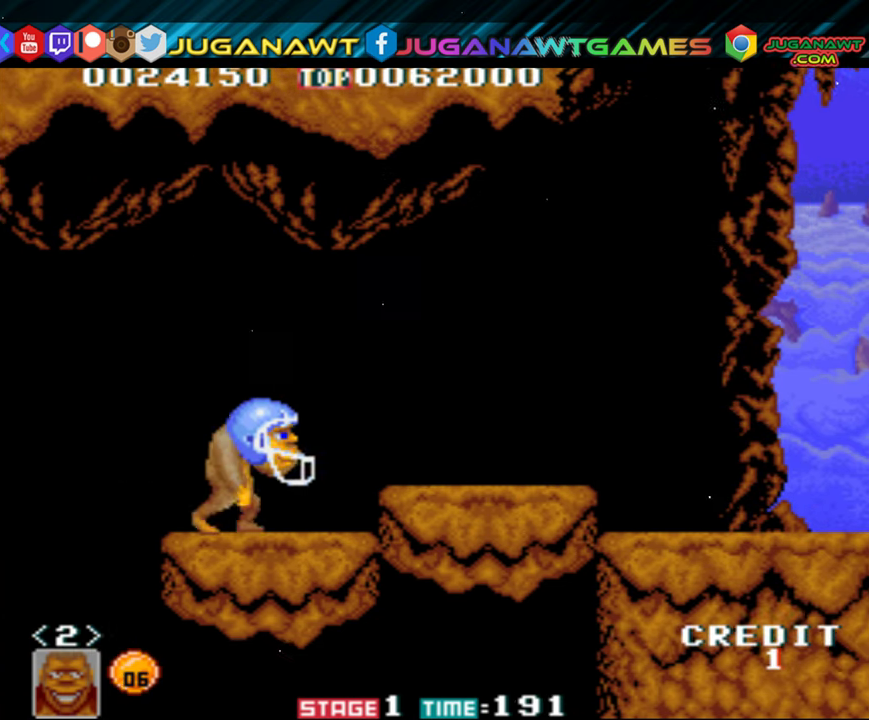
{"buttons": ["DPAD_RIGHT"], "events": [[17, "B", "down"], [67, "B", "up"]]}
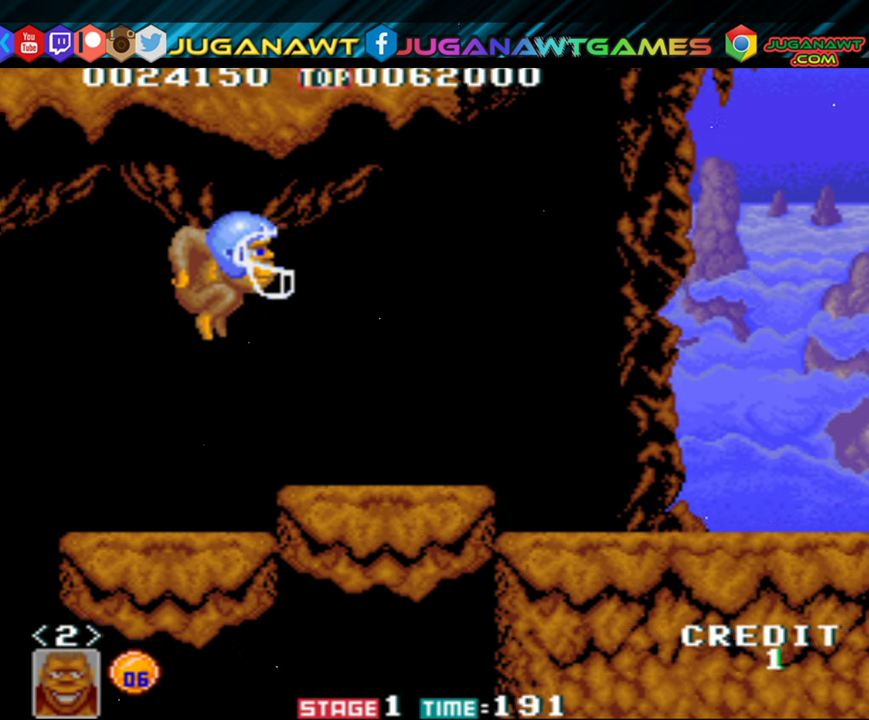
{"buttons": ["DPAD_RIGHT"], "events": [[150, "A", "down"], [184, "A", "up"], [350, "A", "down"], [384, "A", "up"]]}
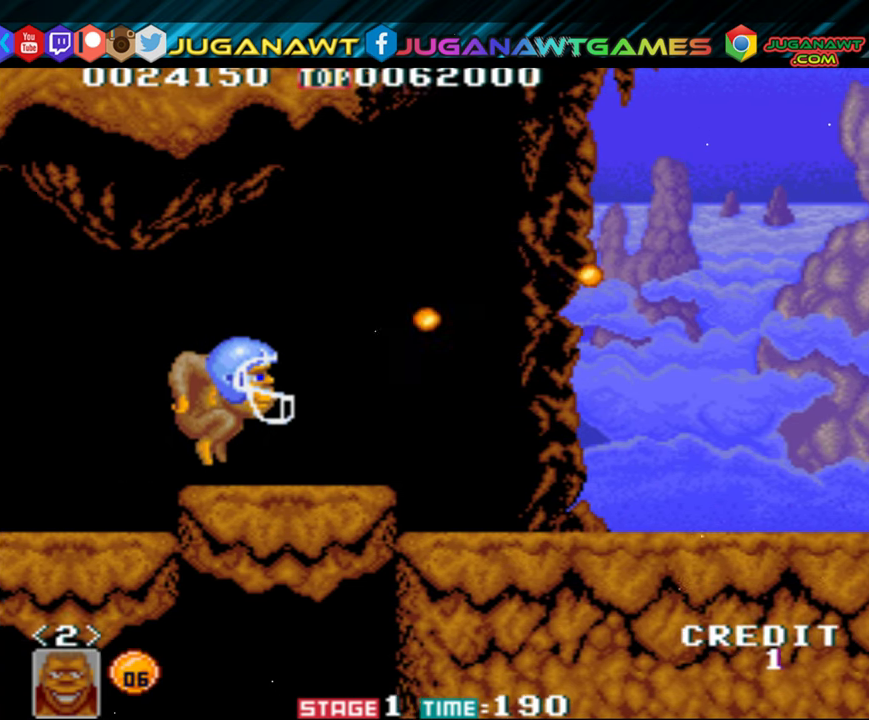
{"buttons": ["DPAD_RIGHT"], "events": [[50, "A", "down"], [117, "A", "up"]]}
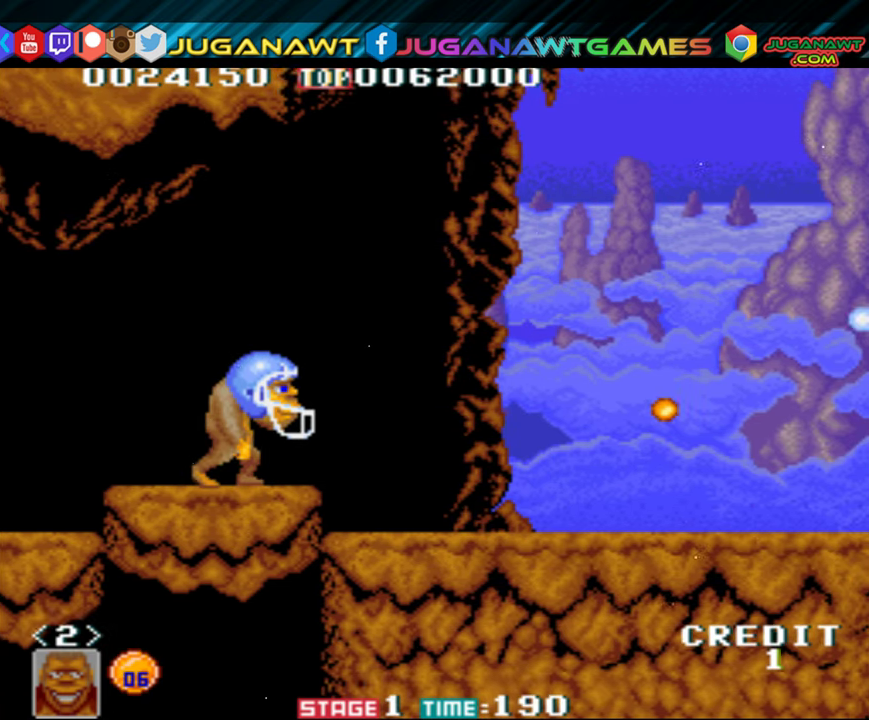
{"buttons": [], "events": [[184, "DPAD_RIGHT", "up"]]}
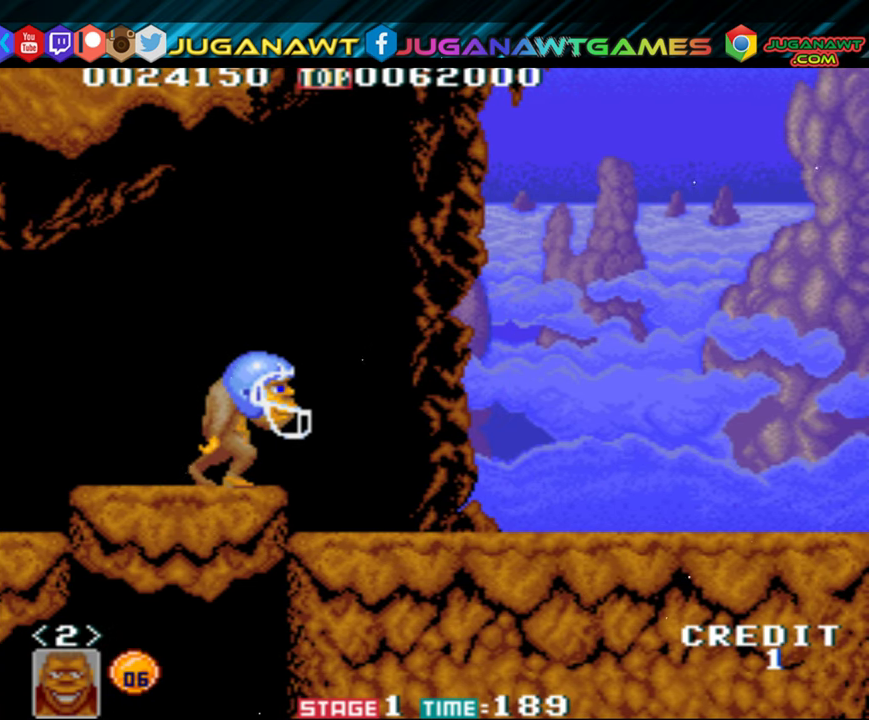
{"buttons": ["DPAD_RIGHT"], "events": [[284, "DPAD_RIGHT", "down"]]}
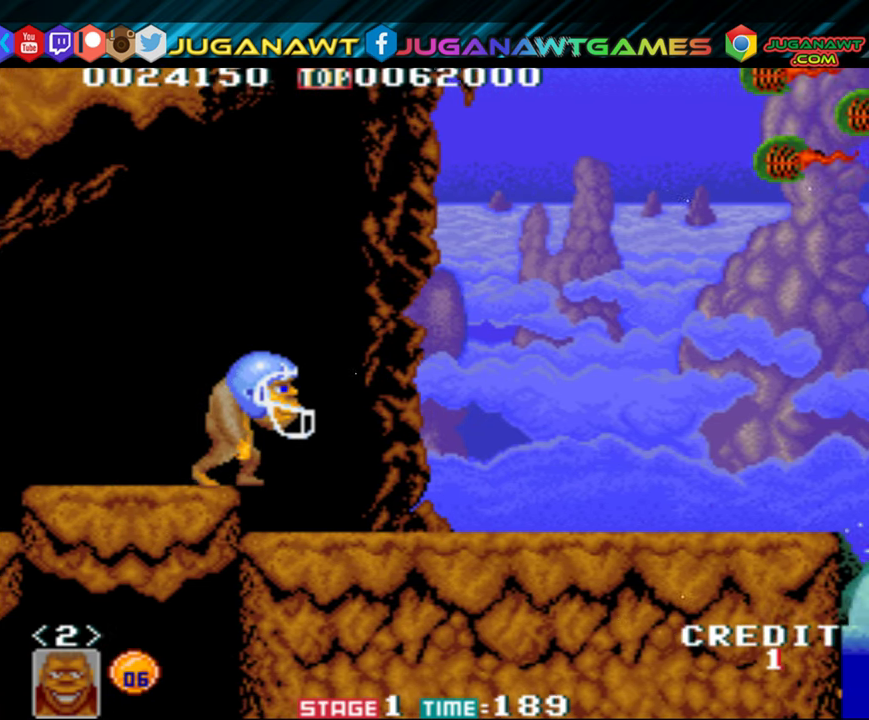
{"buttons": ["A", "DPAD_UP"], "events": [[117, "DPAD_RIGHT", "up"], [450, "A", "down"], [450, "DPAD_UP", "down"]]}
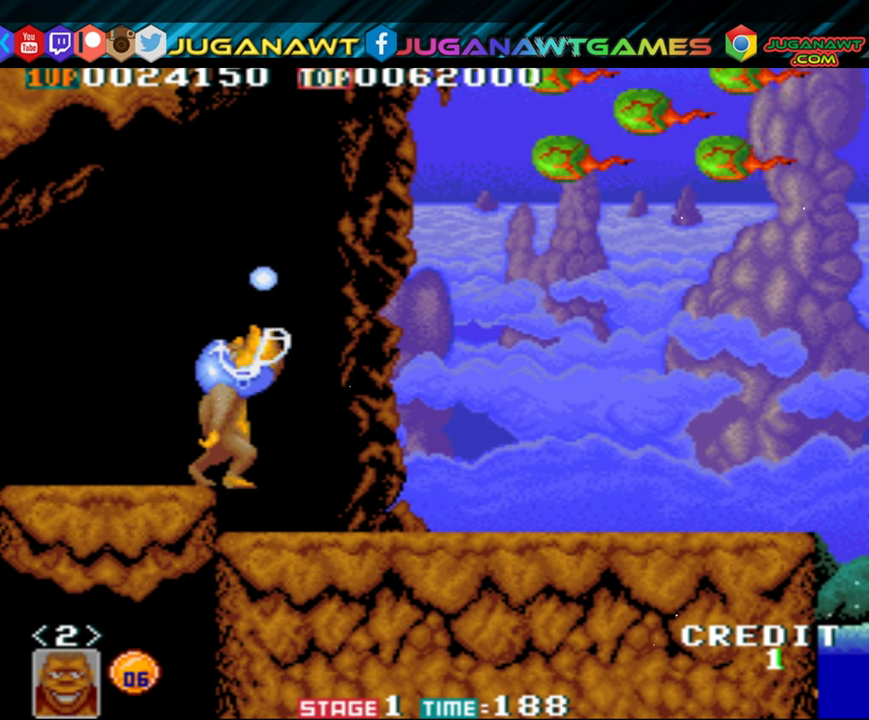
{"buttons": ["DPAD_UP"], "events": [[16, "A", "up"], [116, "A", "down"], [183, "A", "up"], [283, "A", "down"], [350, "A", "up"], [416, "A", "down"], [483, "A", "up"]]}
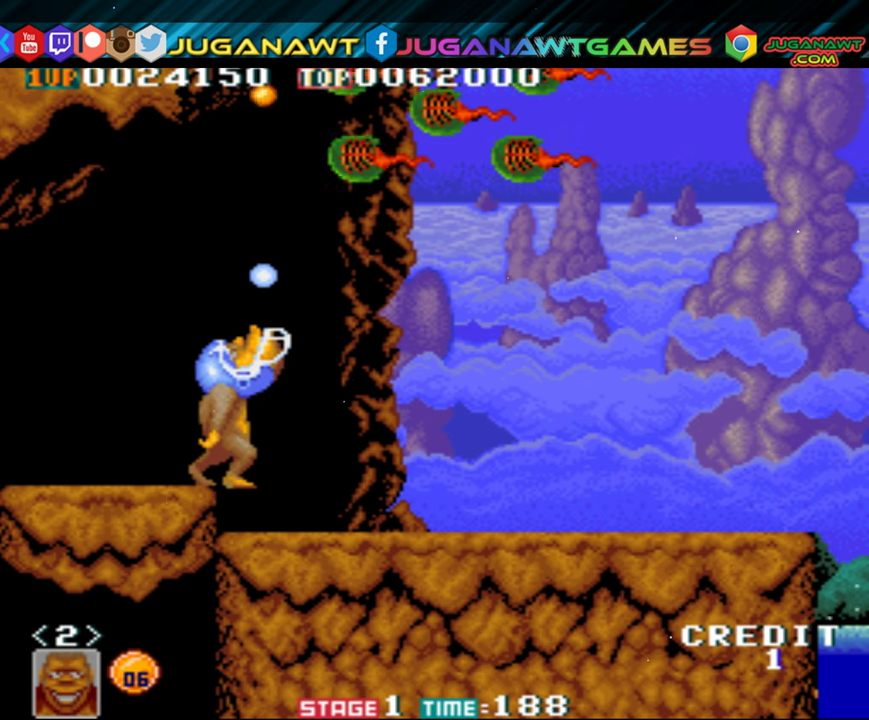
{"buttons": ["A", "DPAD_UP", "DPAD_LEFT"], "events": [[83, "A", "down"], [150, "A", "up"], [250, "A", "down"], [316, "A", "up"], [450, "A", "down"], [466, "DPAD_LEFT", "down"]]}
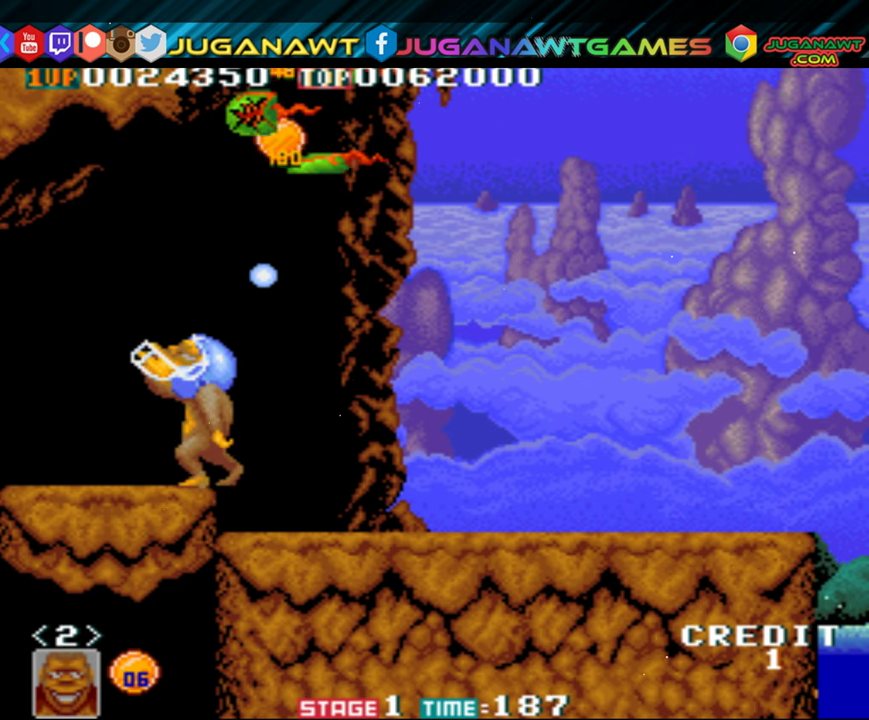
{"buttons": ["A", "DPAD_UP"], "events": [[16, "A", "up"], [116, "A", "down"], [116, "DPAD_LEFT", "up"], [216, "A", "up"], [300, "A", "down"], [383, "A", "up"], [466, "A", "down"]]}
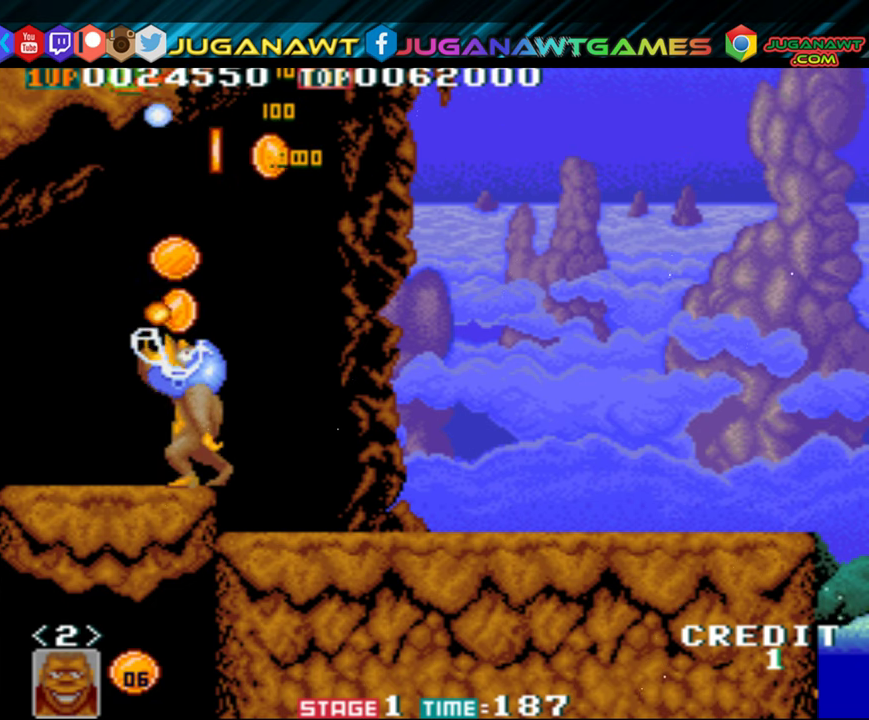
{"buttons": ["DPAD_UP"], "events": [[50, "A", "up"], [116, "DPAD_LEFT", "down"], [150, "A", "down"], [250, "A", "up"], [266, "DPAD_LEFT", "up"], [350, "A", "down"], [450, "A", "up"]]}
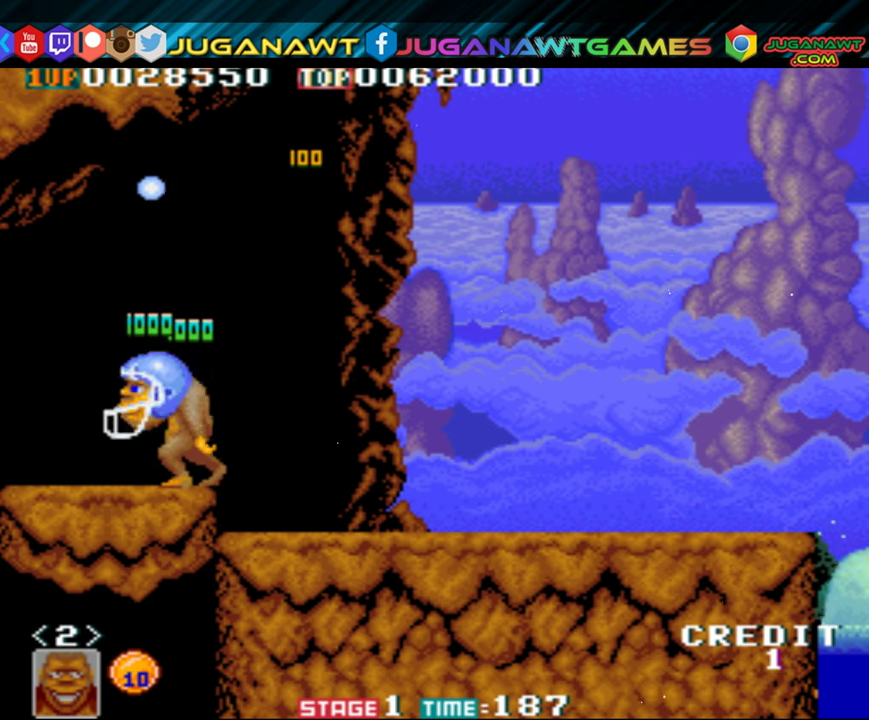
{"buttons": ["A", "DPAD_UP"], "events": [[50, "A", "down"], [83, "DPAD_LEFT", "down"], [116, "A", "up"], [183, "DPAD_LEFT", "up"], [250, "A", "down"], [316, "A", "up"], [416, "A", "down"]]}
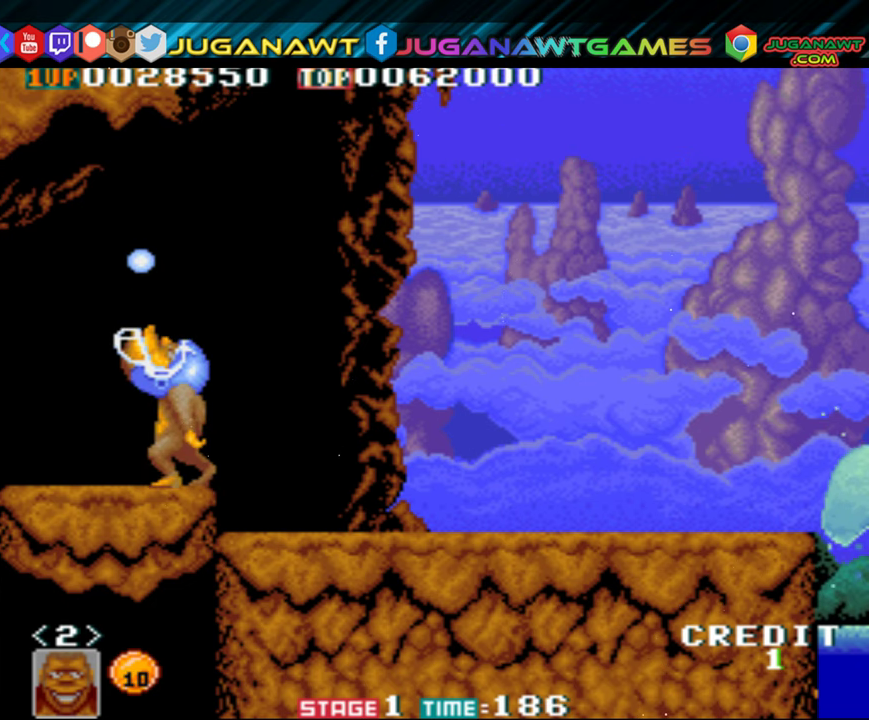
{"buttons": ["A", "DPAD_UP", "DPAD_LEFT"], "events": [[16, "A", "up"], [100, "A", "down"], [183, "A", "up"], [283, "A", "down"], [350, "A", "up"], [416, "DPAD_LEFT", "down"], [483, "A", "down"]]}